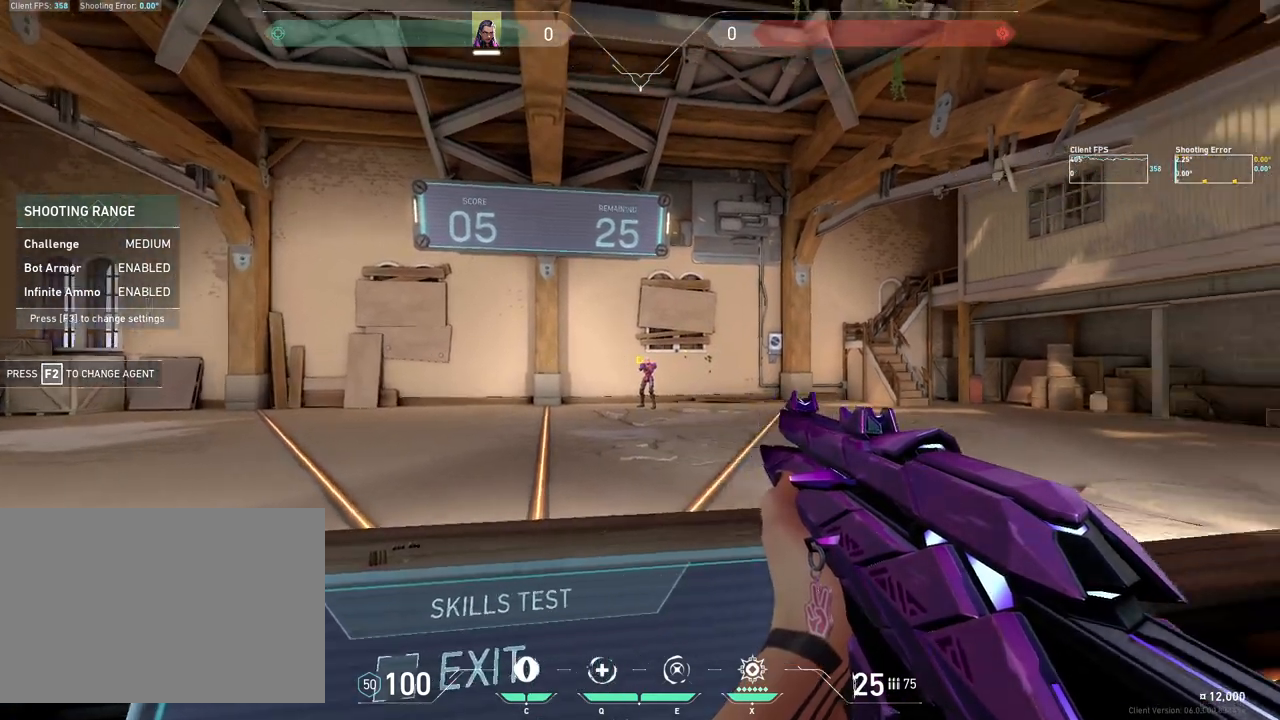
Gameplay with keyboard and mouse; each line is a JSON object with the keys and mouse buttons held at the frame after it. "events" lists presses ("down") and releases ("up") of "4", "a", "c", "ctrl", "d", "e", "q", "r", "s", "shift", "space", "w", "x", "z", "mouse_left", "mouse_wheel", "mouse_right", "mouse_mb4" and "mouse_mb5" between this image and that frame as [ms after this image, input, new state], when the widget could be followed in between. "mouse_left", "mouse_wheel", "mouse_right", "mouse_mb4", "mouse_mb5" = the "left", "wheel", "right", "mb4", "mb5" buttons of the "mouse" list. No other keys are recorded. "wheel" means that the mouse wheel is clicked or scrolled. Mouse movement is not recorded.
{"keys": [], "mouse": ["left"], "events": [[67, "a", "down"], [67, "d", "up"], [217, "a", "up"], [417, "mouse_left", "down"]]}
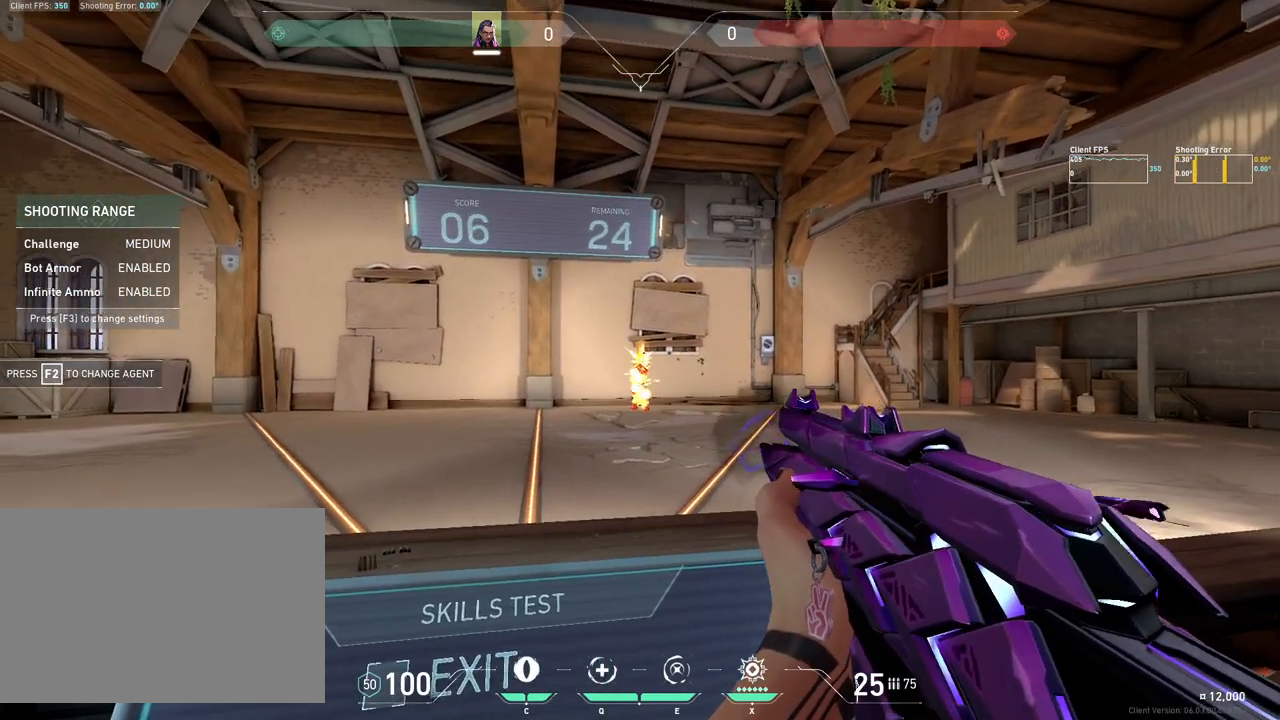
{"keys": [], "mouse": [], "events": [[33, "a", "down"], [33, "mouse_left", "up"], [100, "a", "up"], [283, "d", "down"], [367, "w", "down"], [383, "d", "up"], [400, "w", "up"]]}
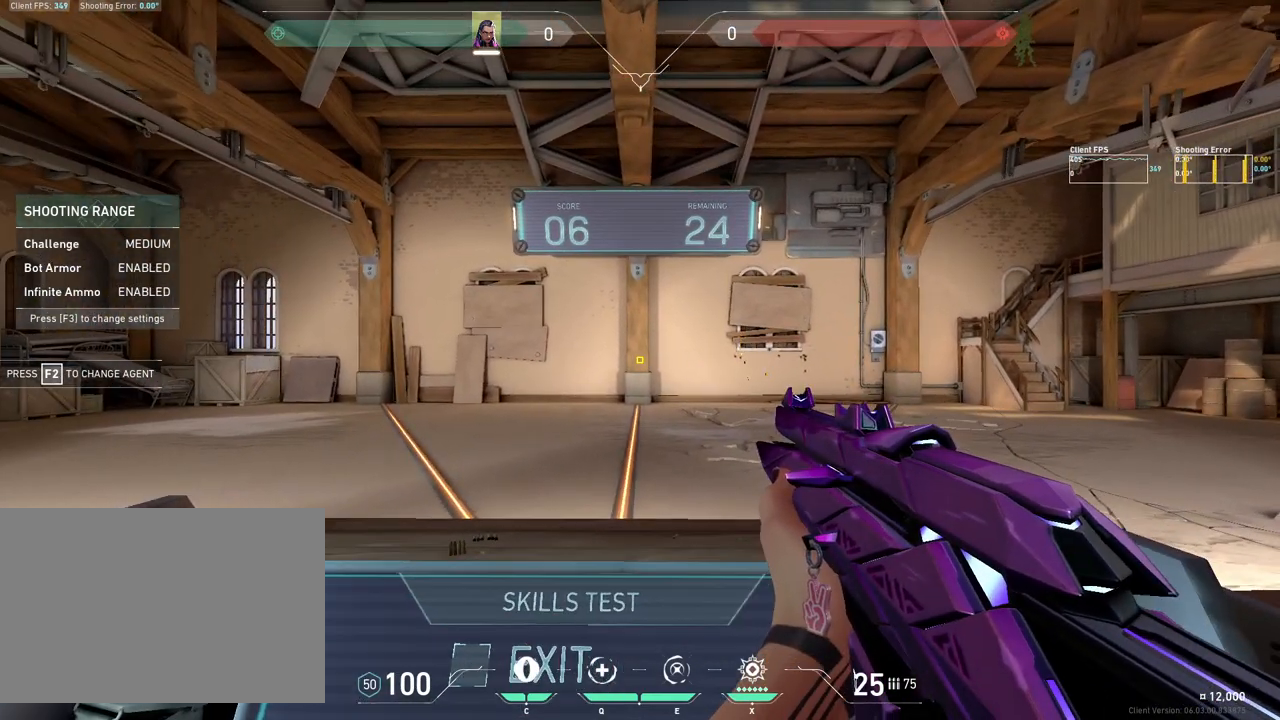
{"keys": ["d"], "mouse": [], "events": [[467, "d", "down"]]}
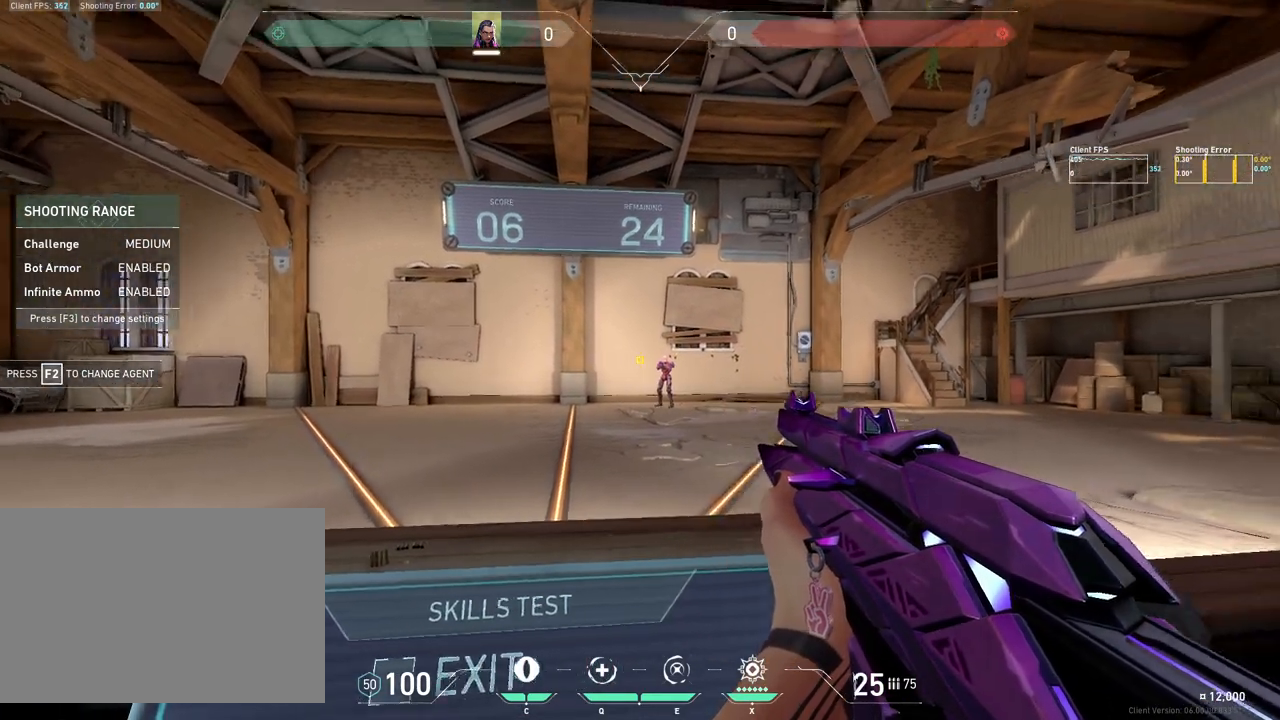
{"keys": ["a"], "mouse": [], "events": [[83, "d", "up"], [333, "mouse_left", "down"], [417, "a", "down"], [433, "mouse_left", "up"]]}
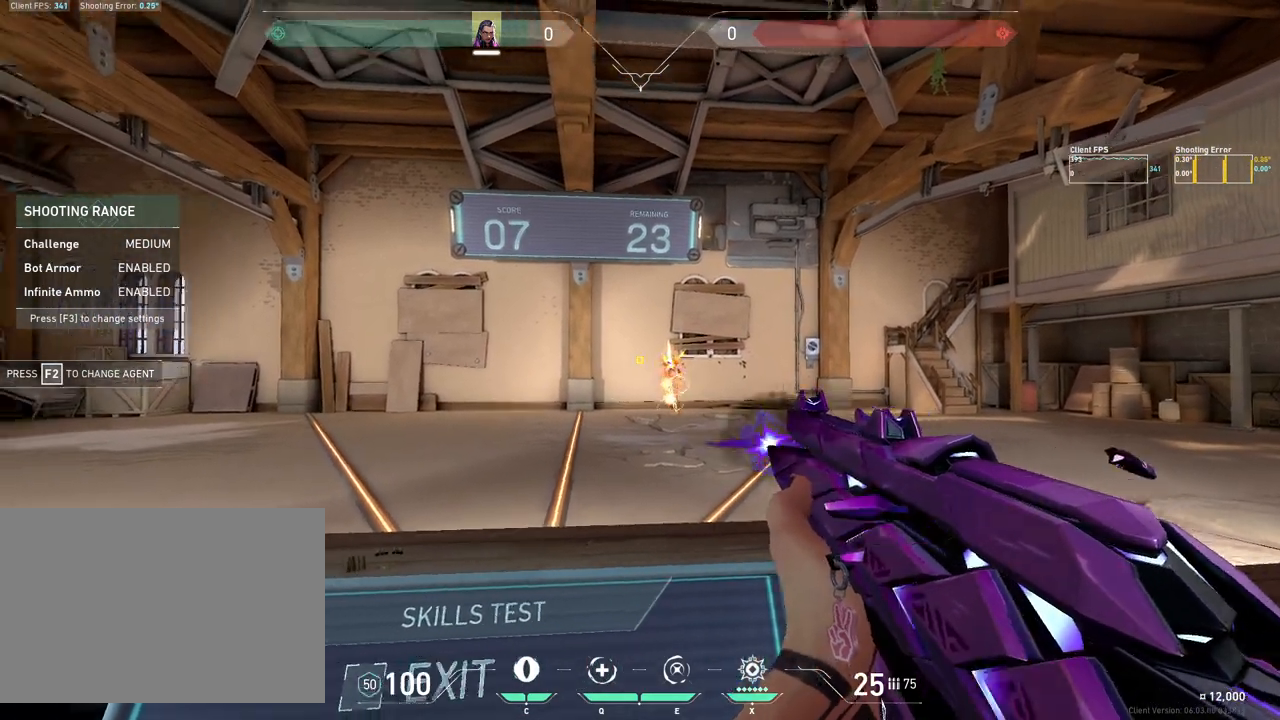
{"keys": [], "mouse": [], "events": [[100, "a", "up"]]}
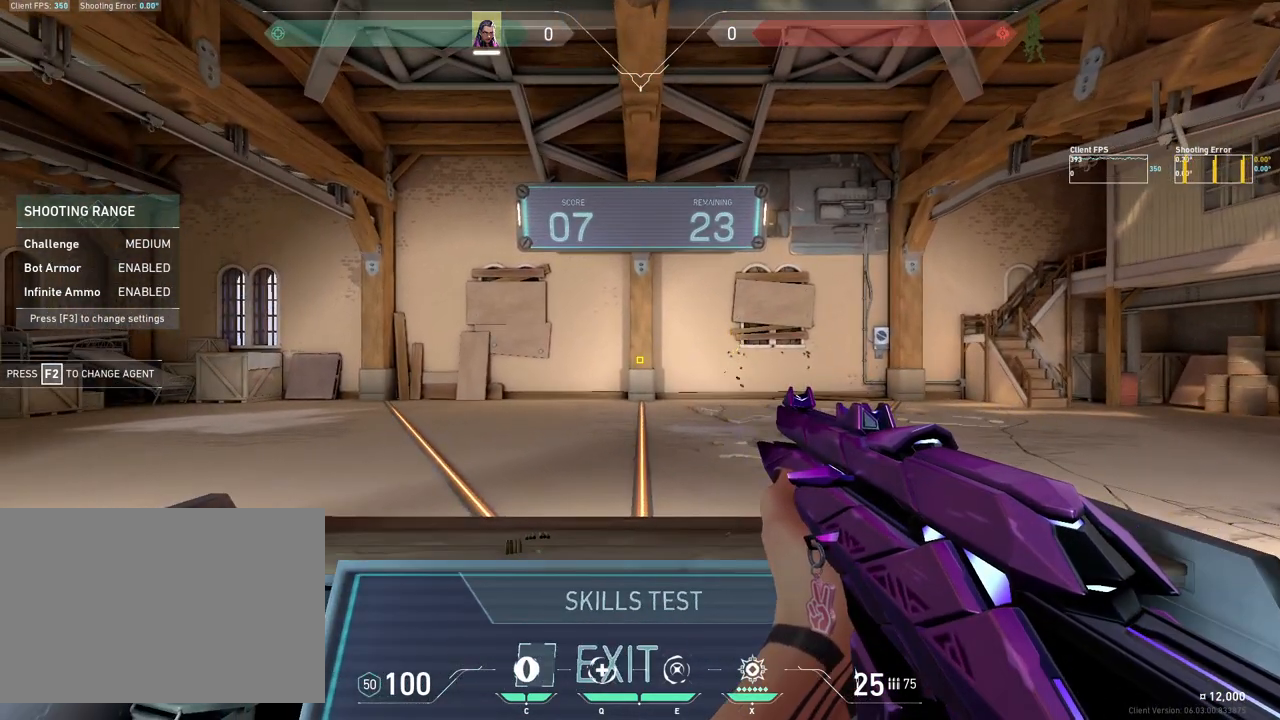
{"keys": ["a"], "mouse": [], "events": [[367, "a", "down"]]}
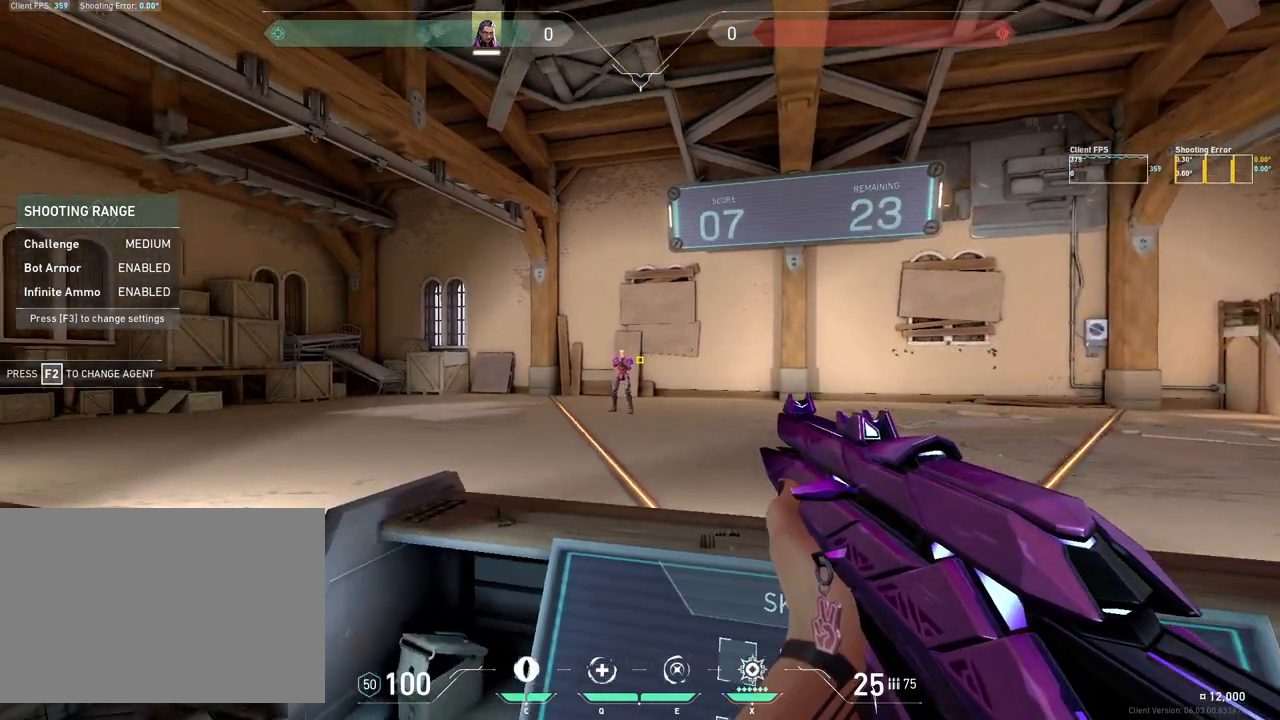
{"keys": ["d"], "mouse": [], "events": [[83, "a", "up"], [283, "mouse_left", "down"], [367, "d", "down"], [383, "mouse_left", "up"]]}
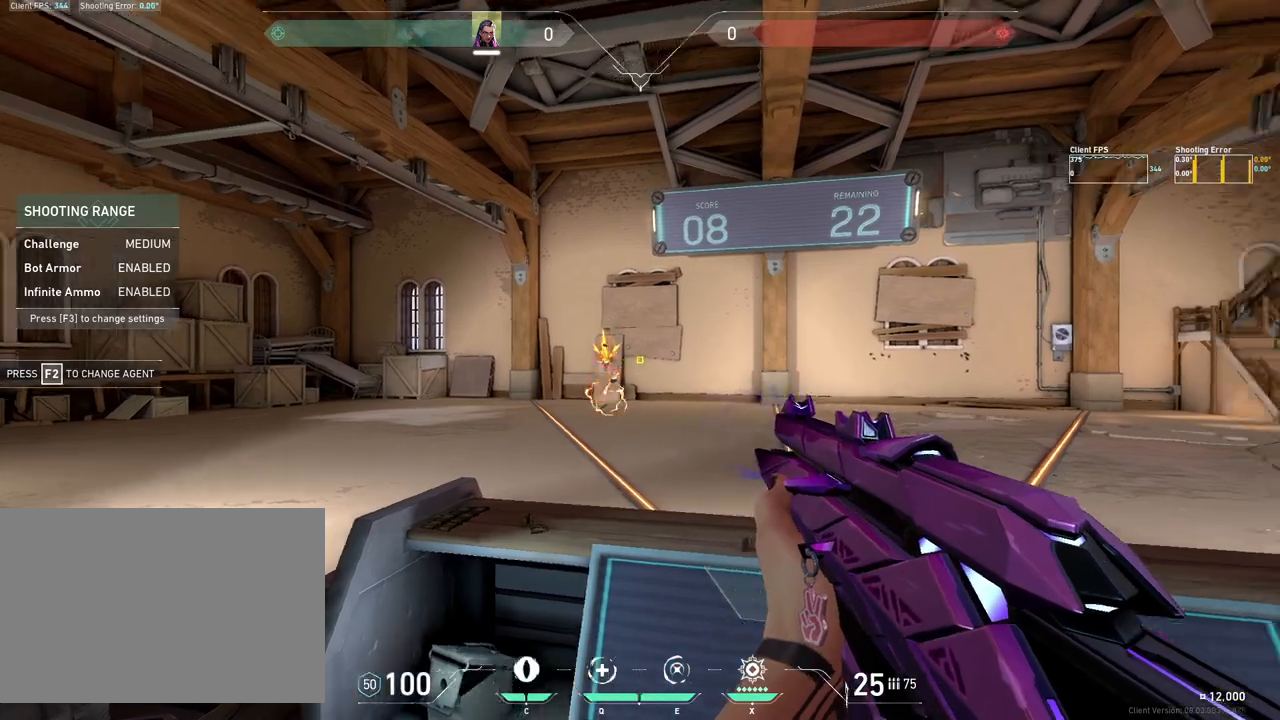
{"keys": [], "mouse": [], "events": [[117, "d", "up"]]}
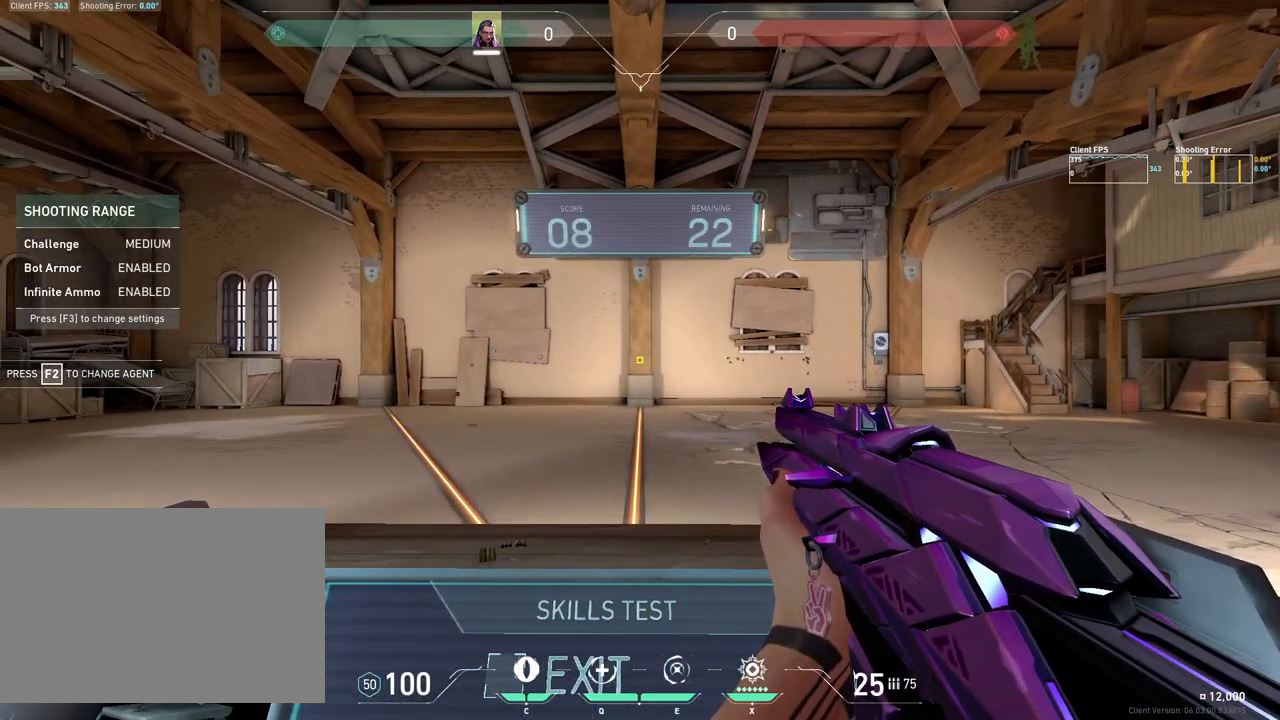
{"keys": ["d"], "mouse": [], "events": [[333, "d", "down"]]}
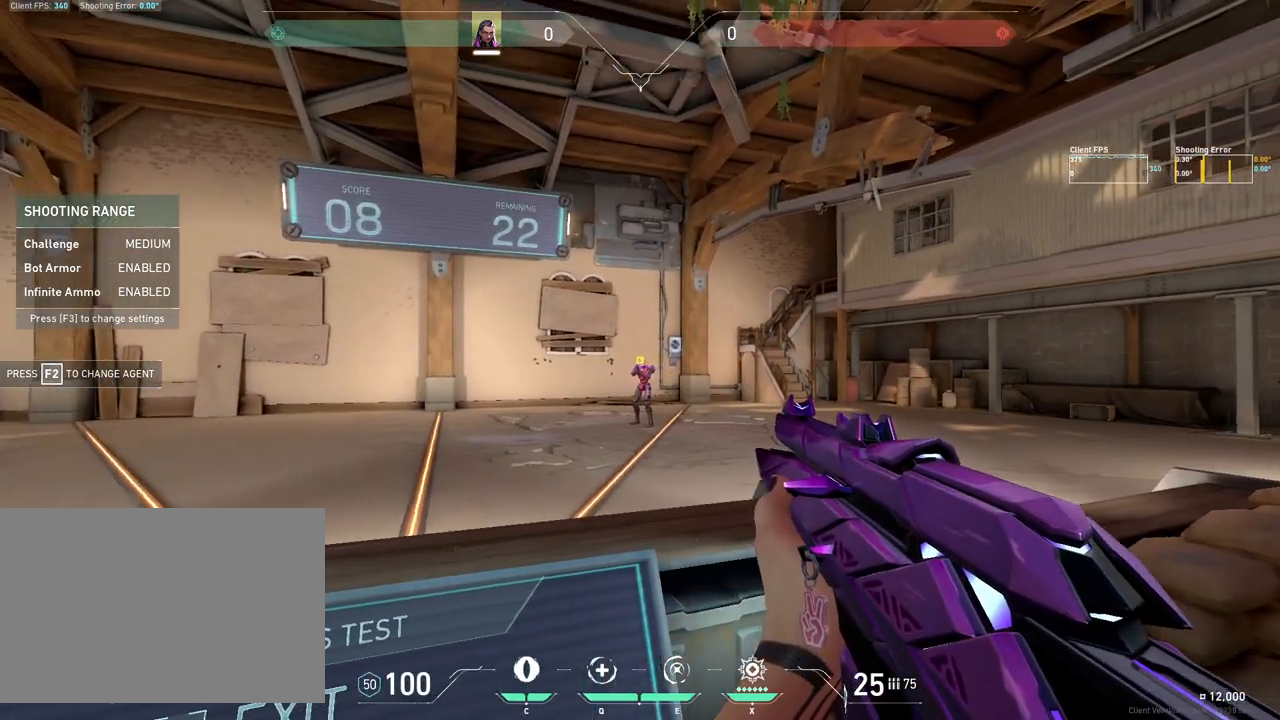
{"keys": ["a"], "mouse": [], "events": [[50, "d", "up"], [283, "mouse_left", "down"], [400, "a", "down"], [400, "mouse_left", "up"]]}
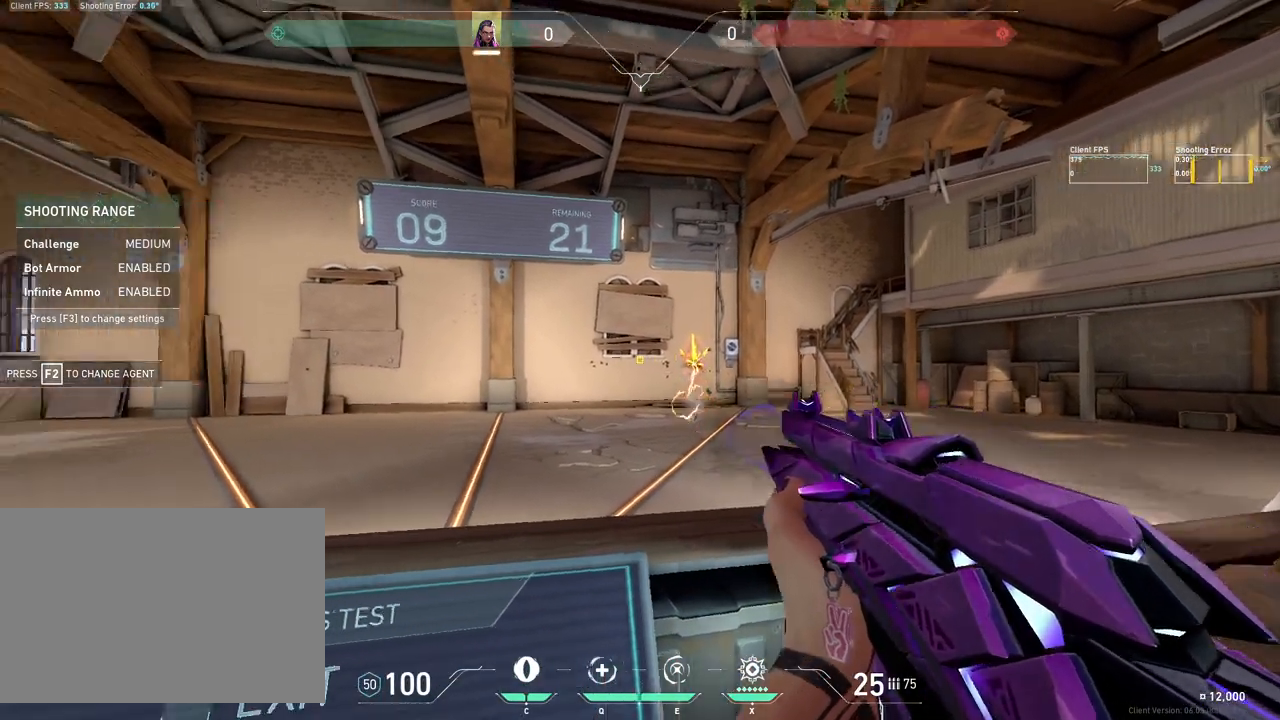
{"keys": ["a", "w"], "mouse": [], "events": [[100, "a", "up"], [183, "d", "down"], [267, "d", "up"], [417, "a", "down"], [450, "w", "down"]]}
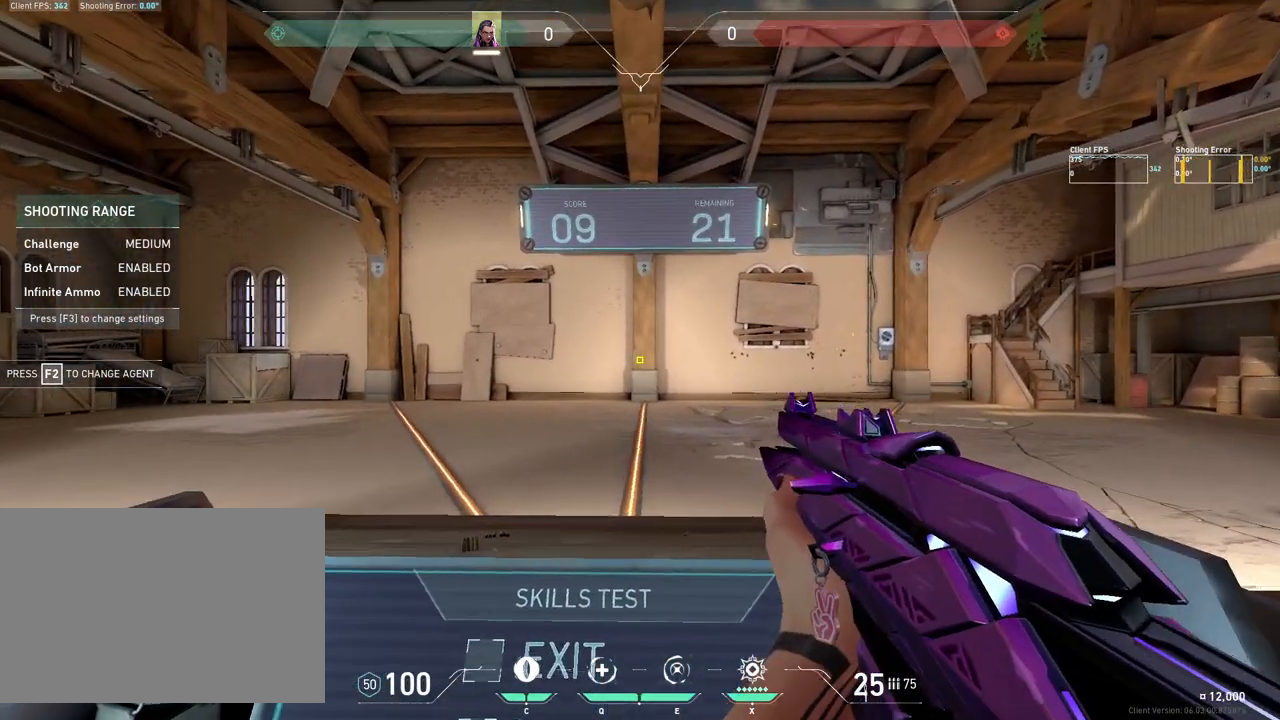
{"keys": ["a"], "mouse": [], "events": [[17, "w", "up"], [50, "a", "up"], [333, "a", "down"]]}
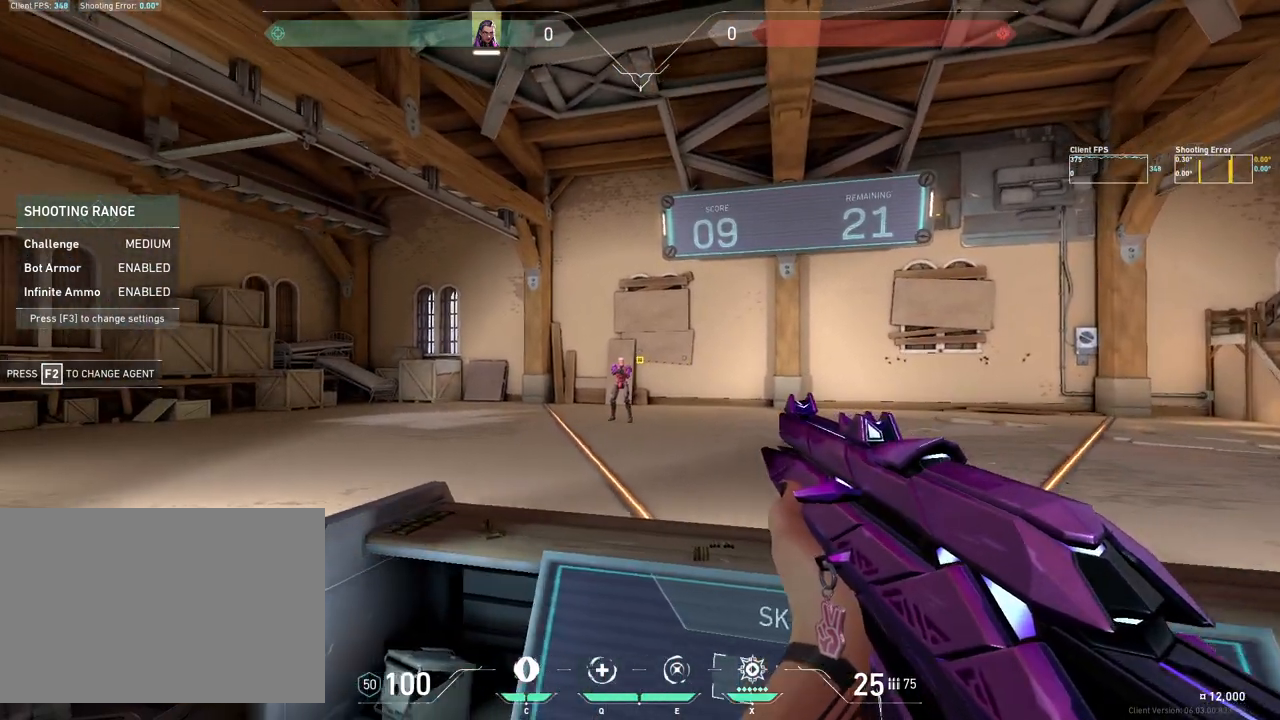
{"keys": ["d"], "mouse": [], "events": [[17, "a", "up"], [317, "mouse_left", "down"], [417, "d", "down"], [433, "mouse_left", "up"]]}
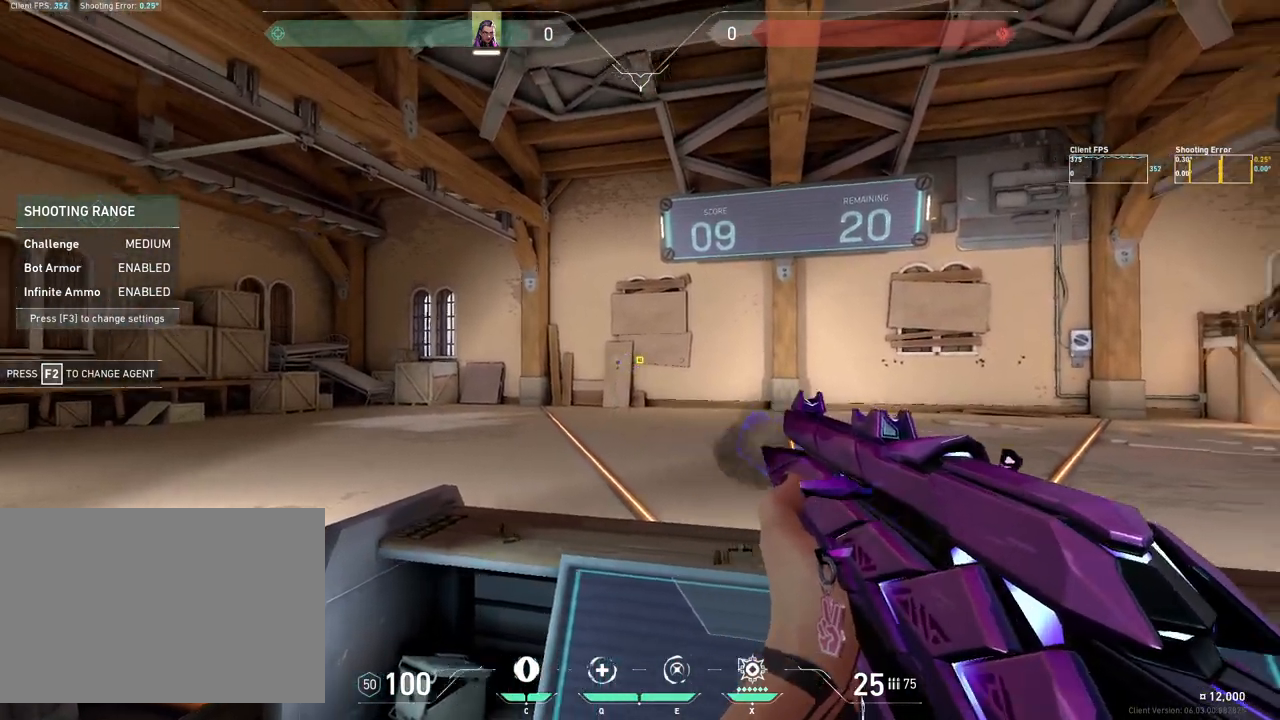
{"keys": [], "mouse": [], "events": [[100, "d", "up"], [350, "a", "down"], [433, "a", "up"]]}
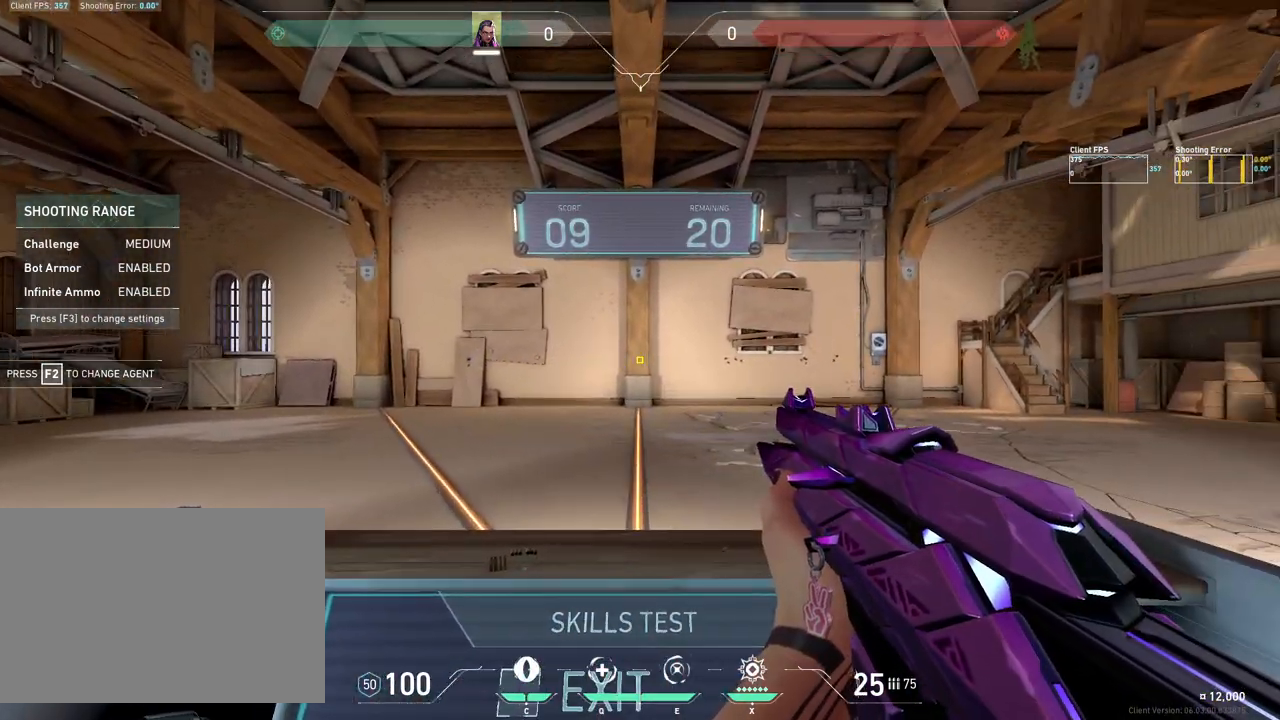
{"keys": ["d"], "mouse": [], "events": [[317, "d", "down"]]}
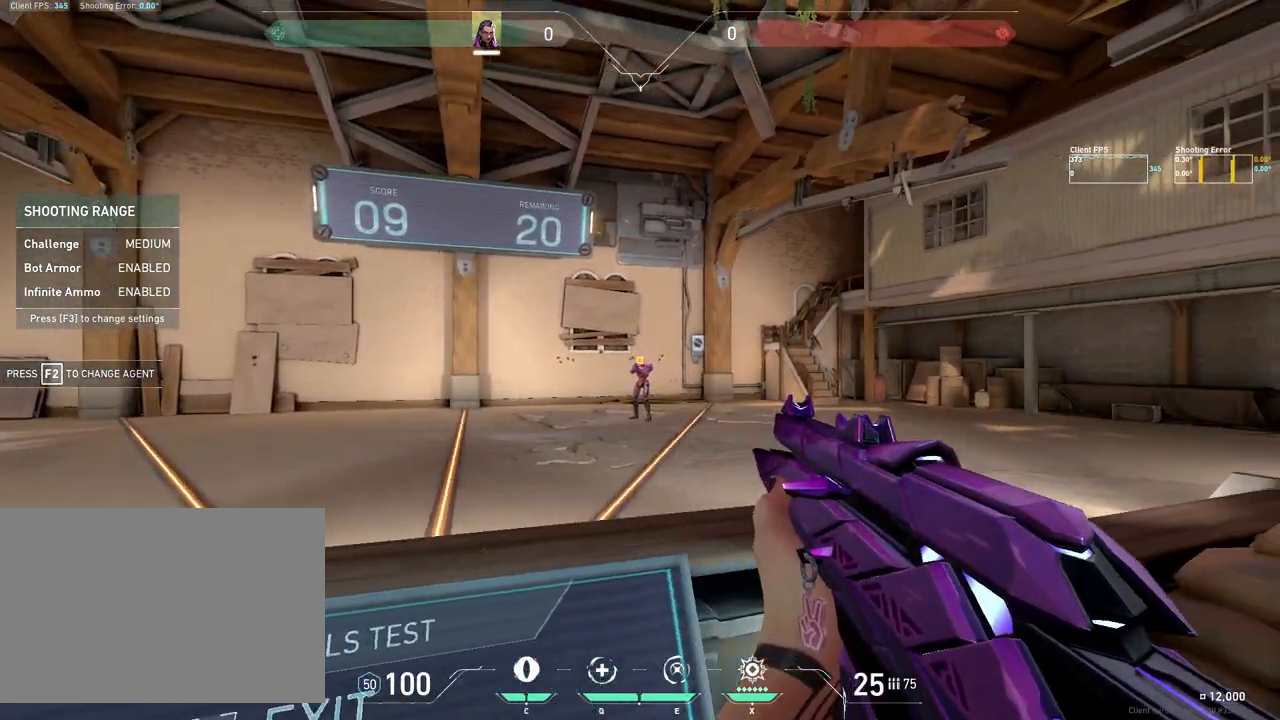
{"keys": ["a"], "mouse": [], "events": [[33, "d", "up"], [250, "mouse_left", "down"], [367, "a", "down"], [367, "mouse_left", "up"]]}
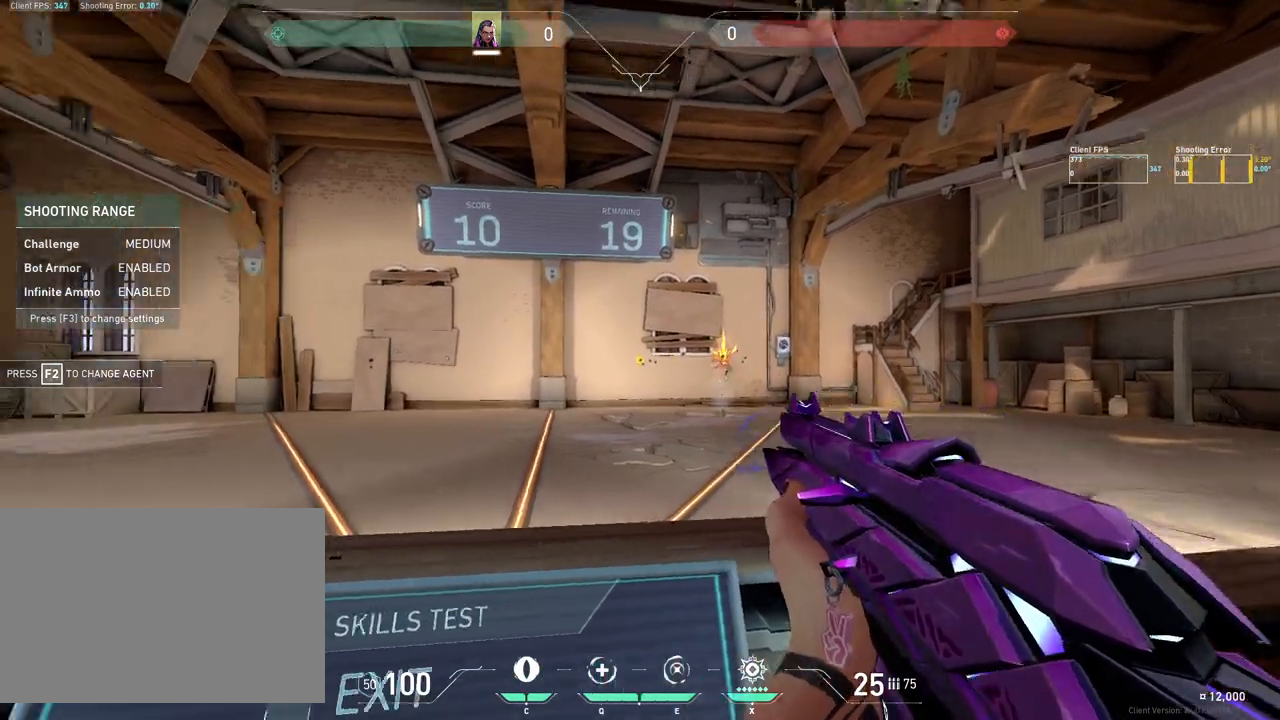
{"keys": [], "mouse": [], "events": [[67, "w", "down"], [150, "a", "up"], [183, "w", "up"], [367, "d", "down"], [483, "d", "up"]]}
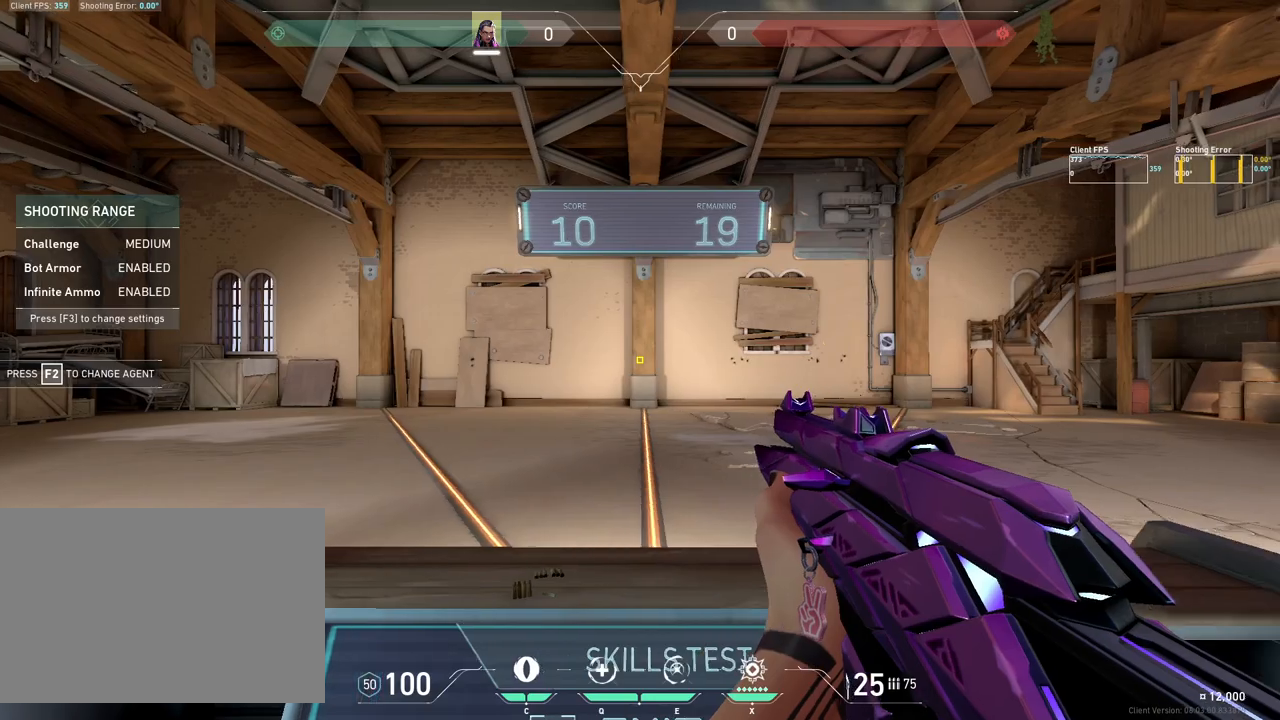
{"keys": ["d"], "mouse": [], "events": [[300, "d", "down"]]}
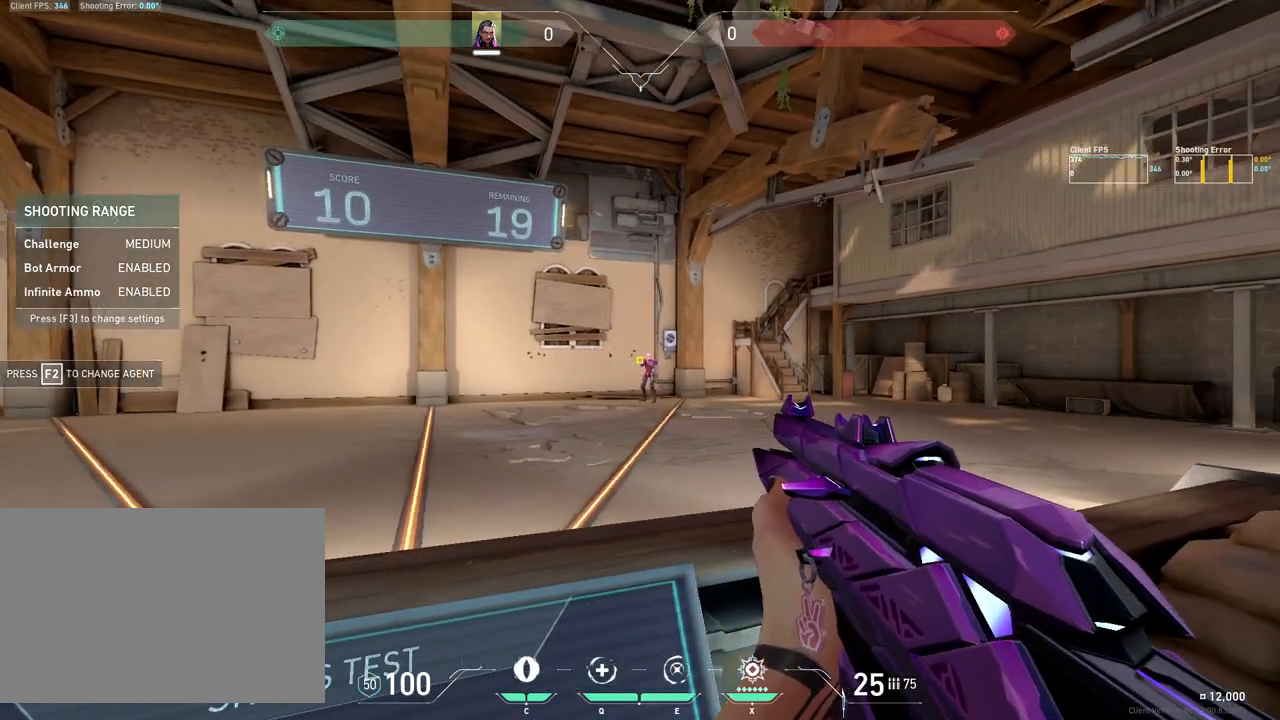
{"keys": ["a"], "mouse": [], "events": [[67, "d", "up"], [267, "mouse_left", "down"], [350, "a", "down"], [400, "mouse_left", "up"]]}
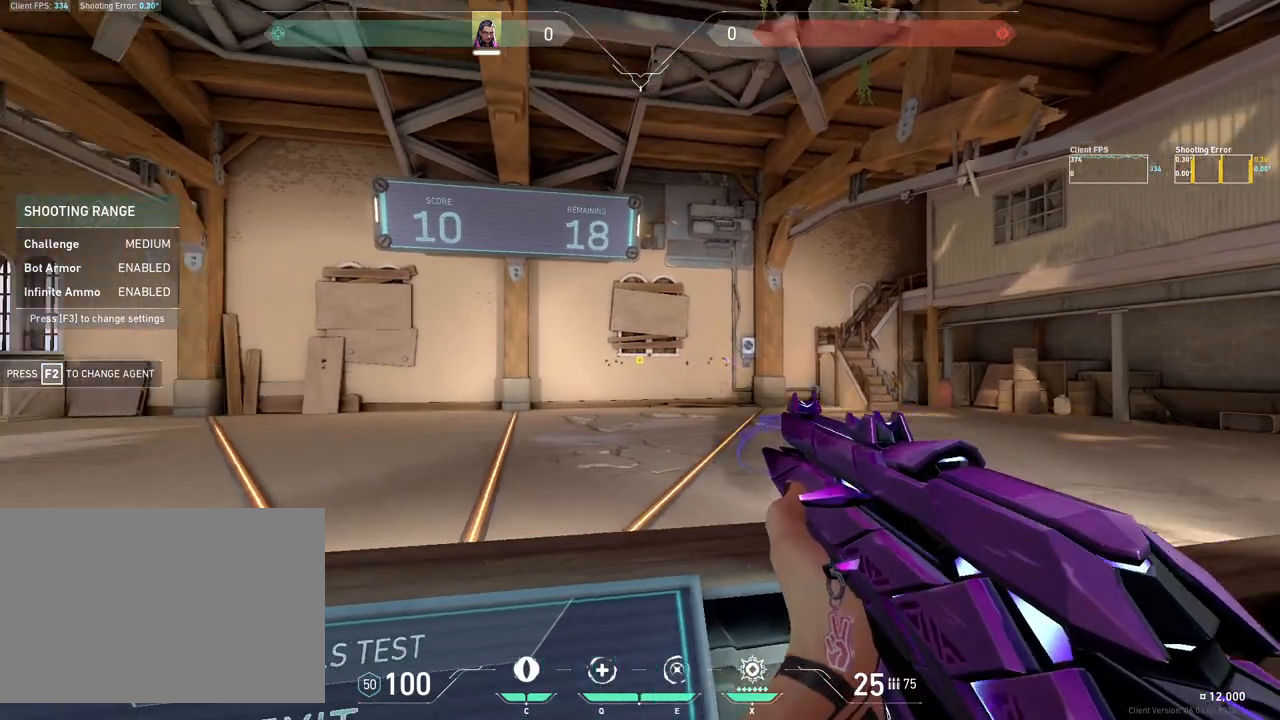
{"keys": [], "mouse": [], "events": [[100, "a", "up"], [150, "d", "down"], [283, "d", "up"]]}
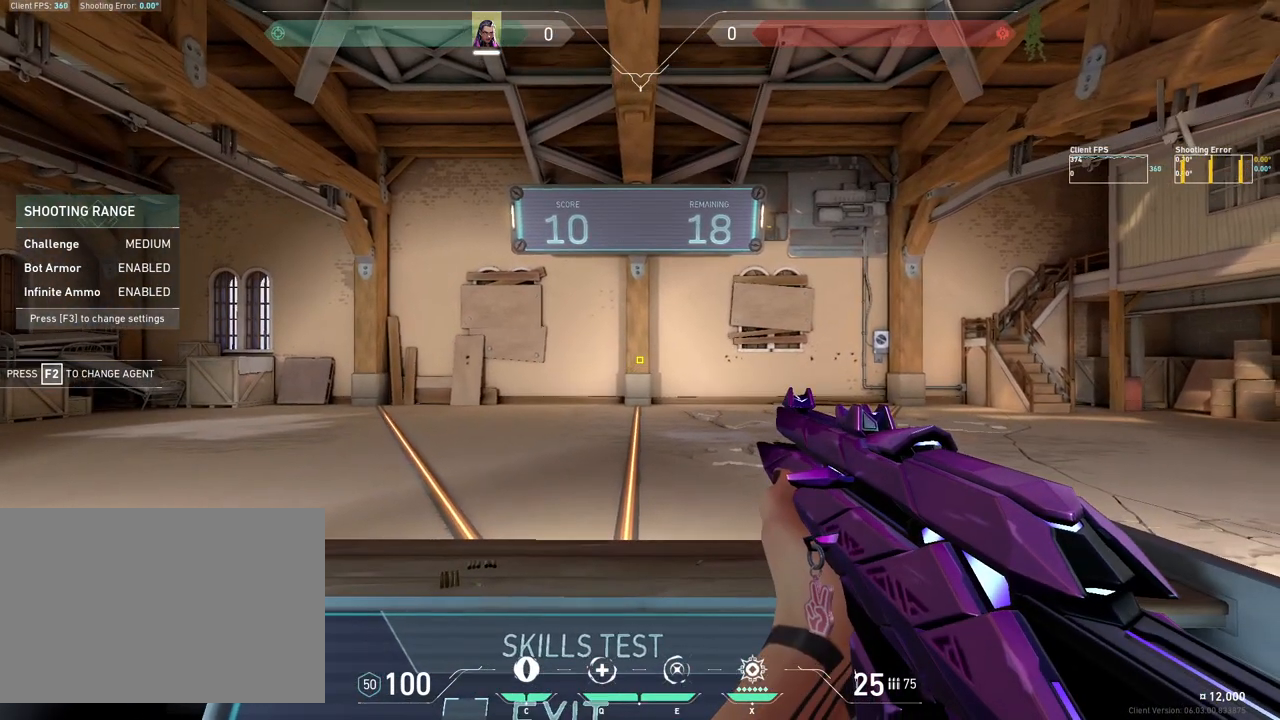
{"keys": [], "mouse": [], "events": [[217, "a", "down"], [333, "a", "up"]]}
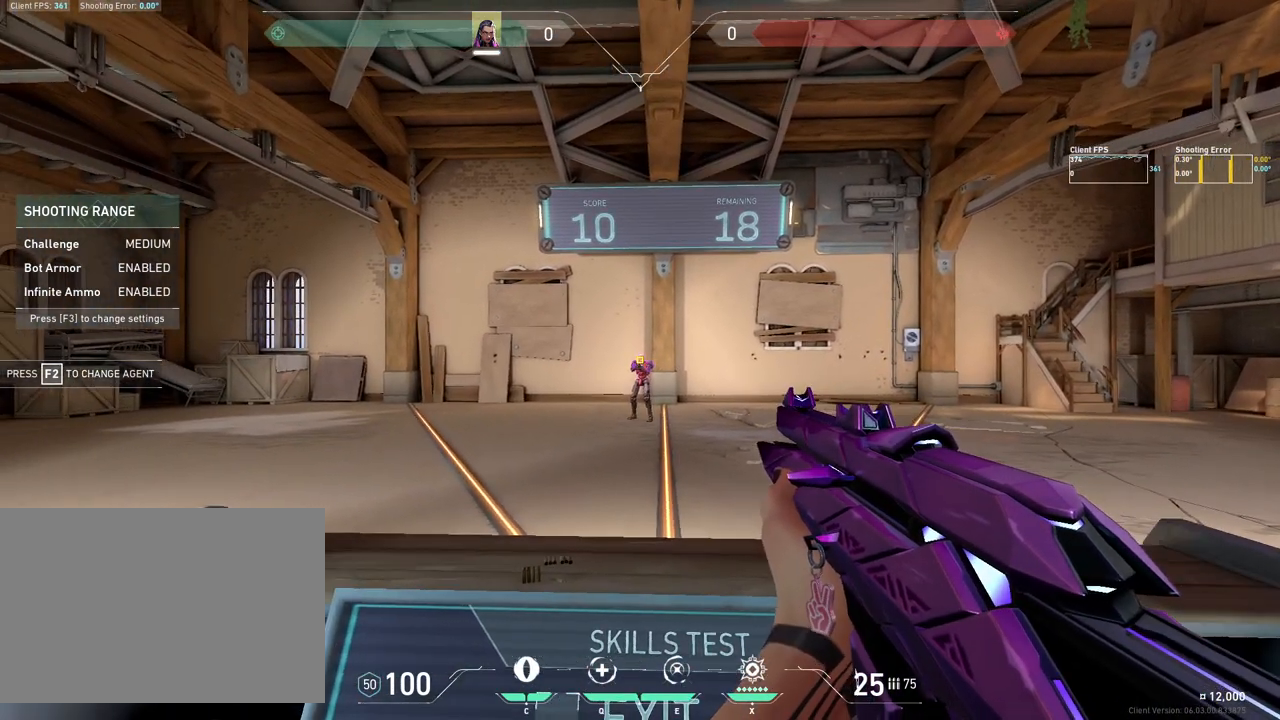
{"keys": ["a"], "mouse": [], "events": [[50, "mouse_left", "down"], [150, "d", "down"], [167, "mouse_left", "up"], [283, "d", "up"], [367, "a", "down"]]}
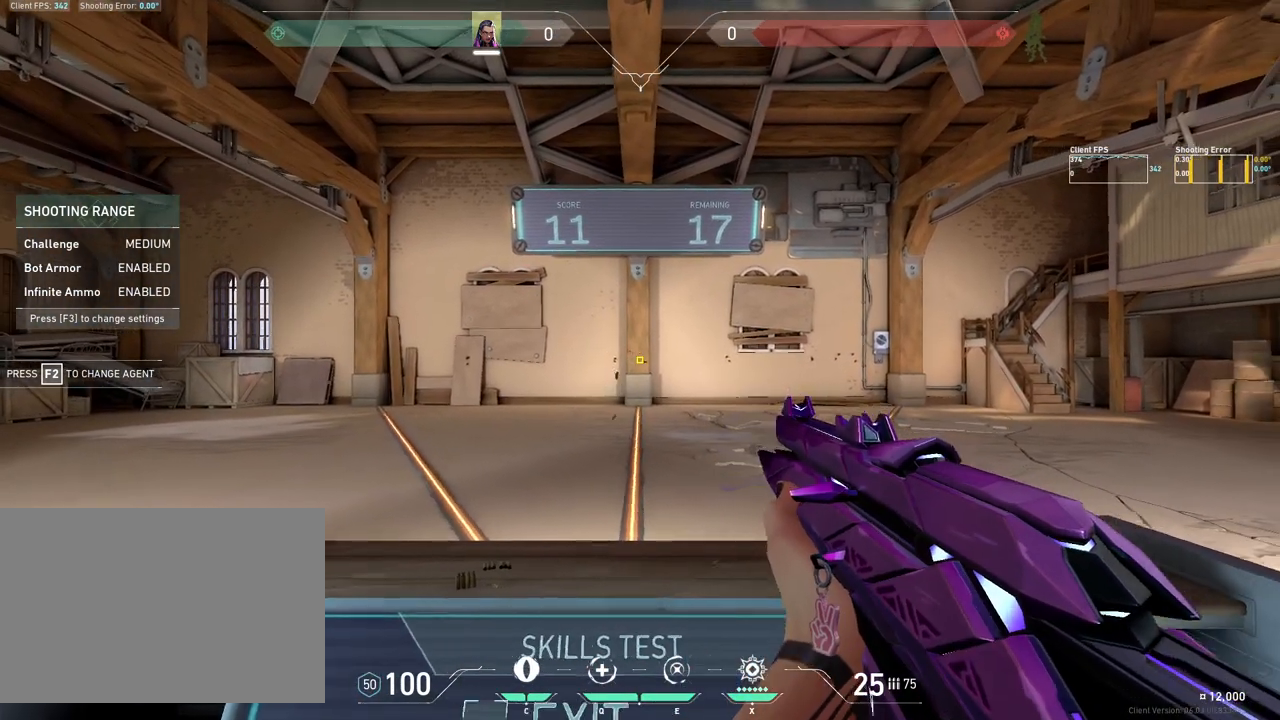
{"keys": [], "mouse": [], "events": [[33, "a", "up"], [100, "s", "down"], [183, "d", "down"], [233, "s", "up"], [333, "d", "up"]]}
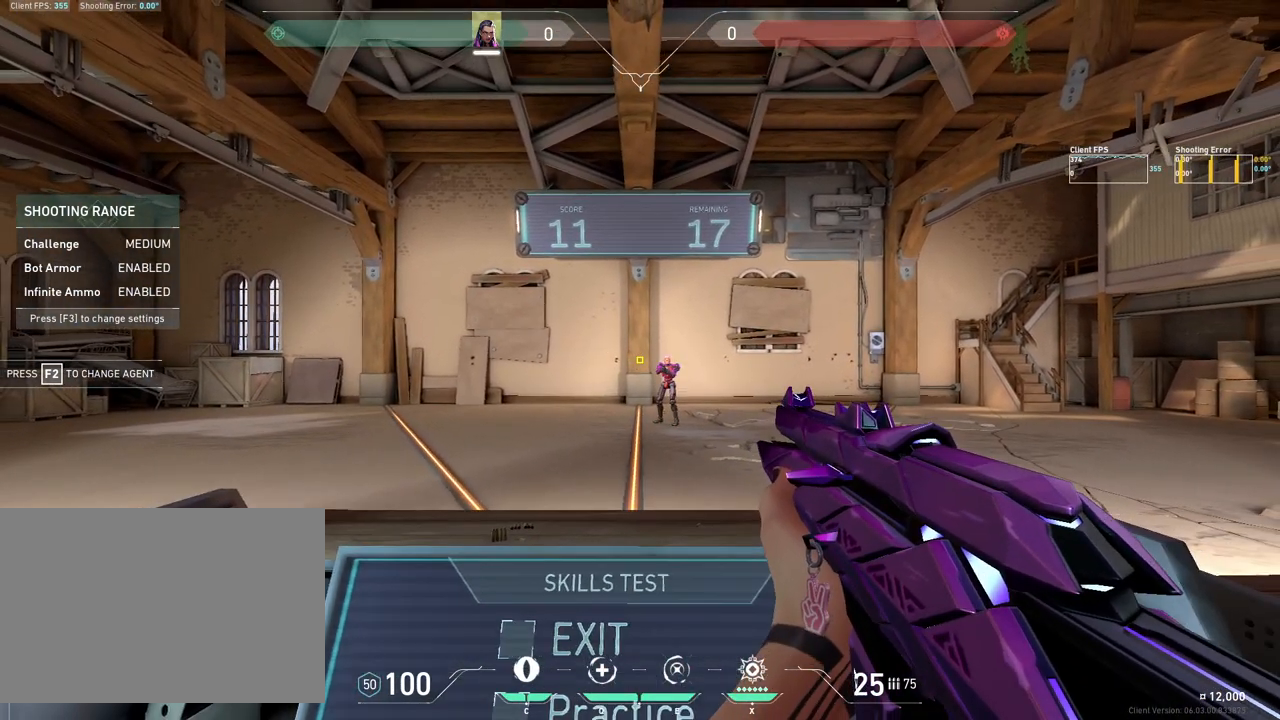
{"keys": [], "mouse": [], "events": [[117, "d", "down"], [183, "d", "up"], [400, "mouse_left", "down"], [483, "mouse_left", "up"]]}
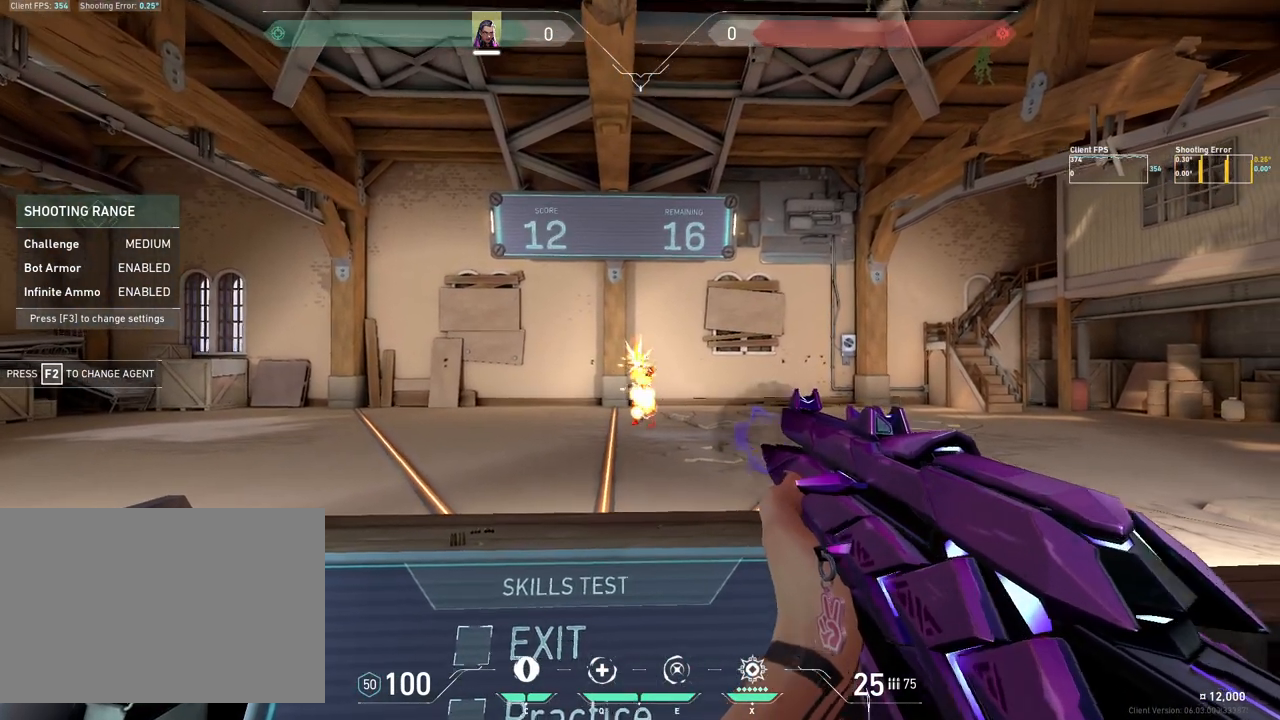
{"keys": [], "mouse": [], "events": [[150, "a", "down"], [233, "d", "down"], [233, "w", "down"], [250, "a", "up"], [333, "w", "up"], [400, "d", "up"]]}
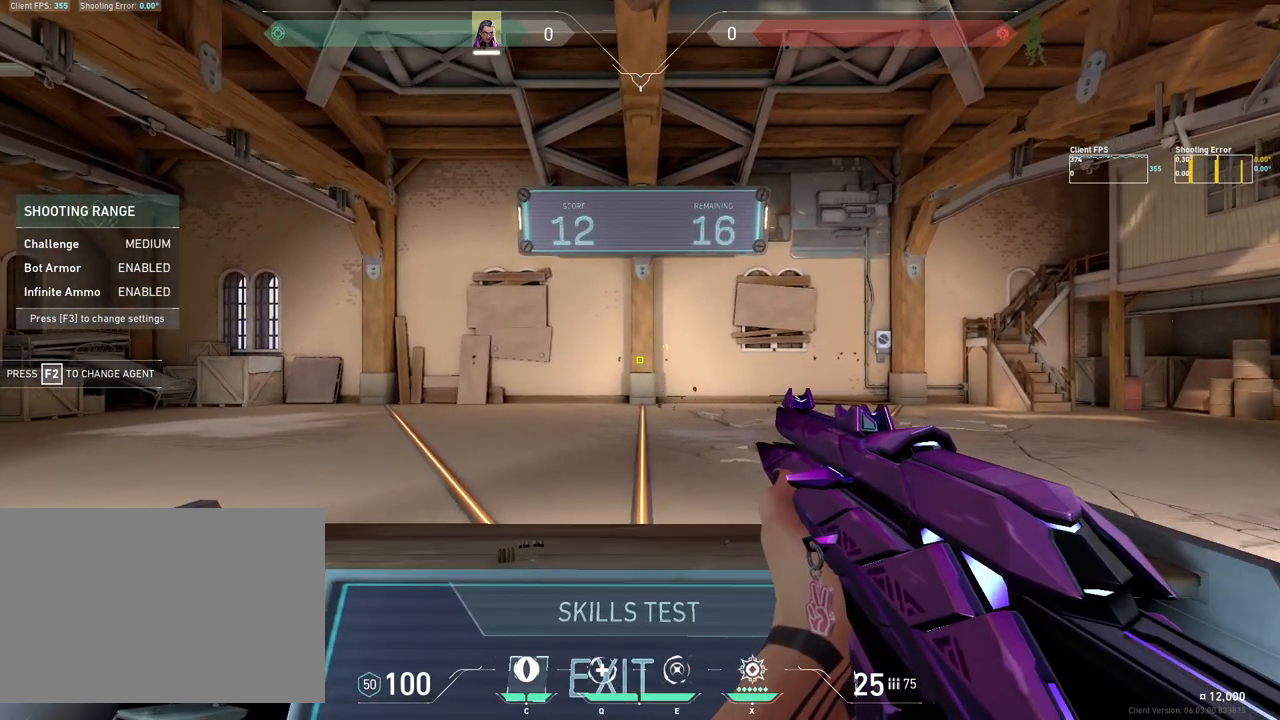
{"keys": ["a"], "mouse": [], "events": [[400, "a", "down"]]}
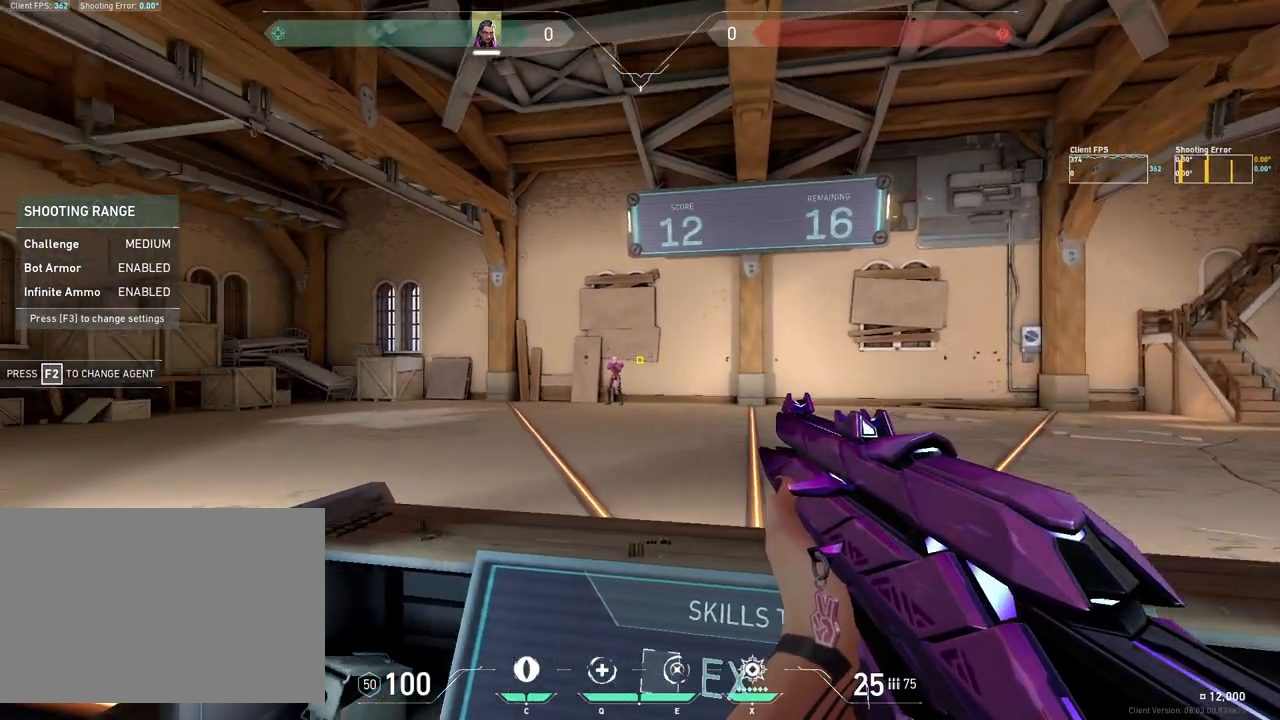
{"keys": ["d"], "mouse": [], "events": [[83, "a", "up"], [367, "mouse_left", "down"], [467, "d", "down"], [483, "mouse_left", "up"]]}
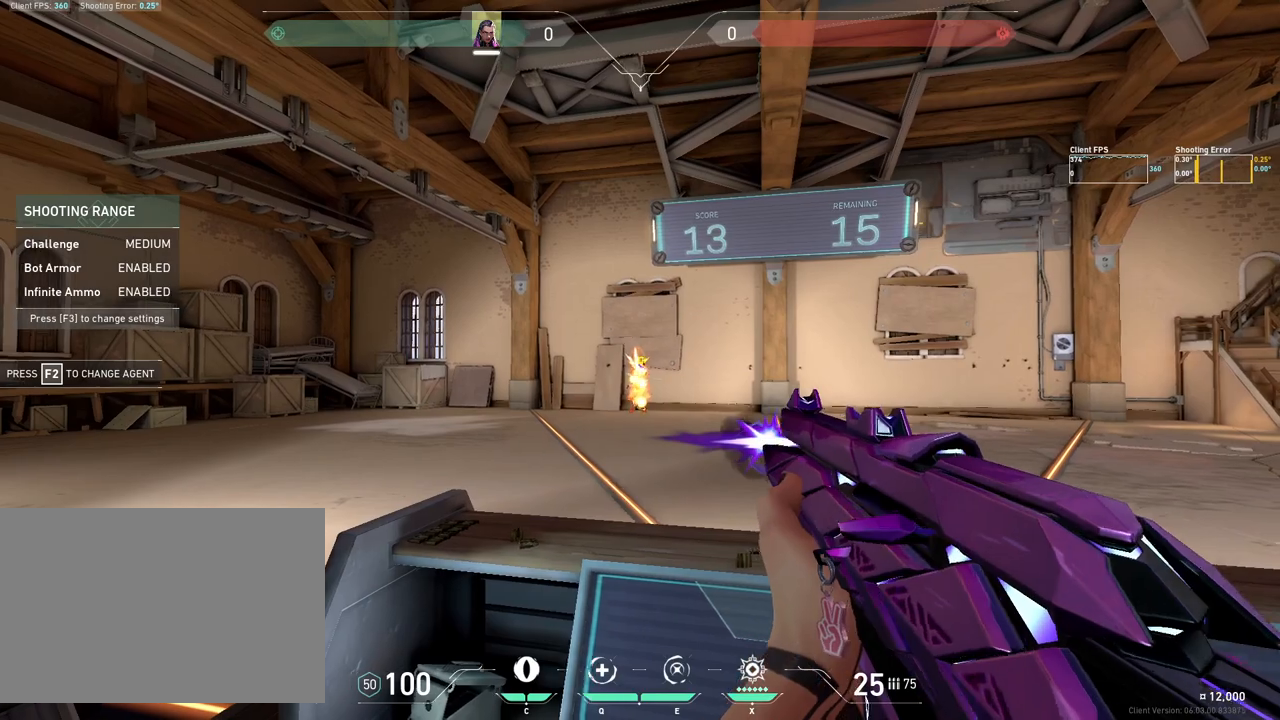
{"keys": [], "mouse": [], "events": [[100, "d", "up"], [333, "d", "down"], [417, "d", "up"]]}